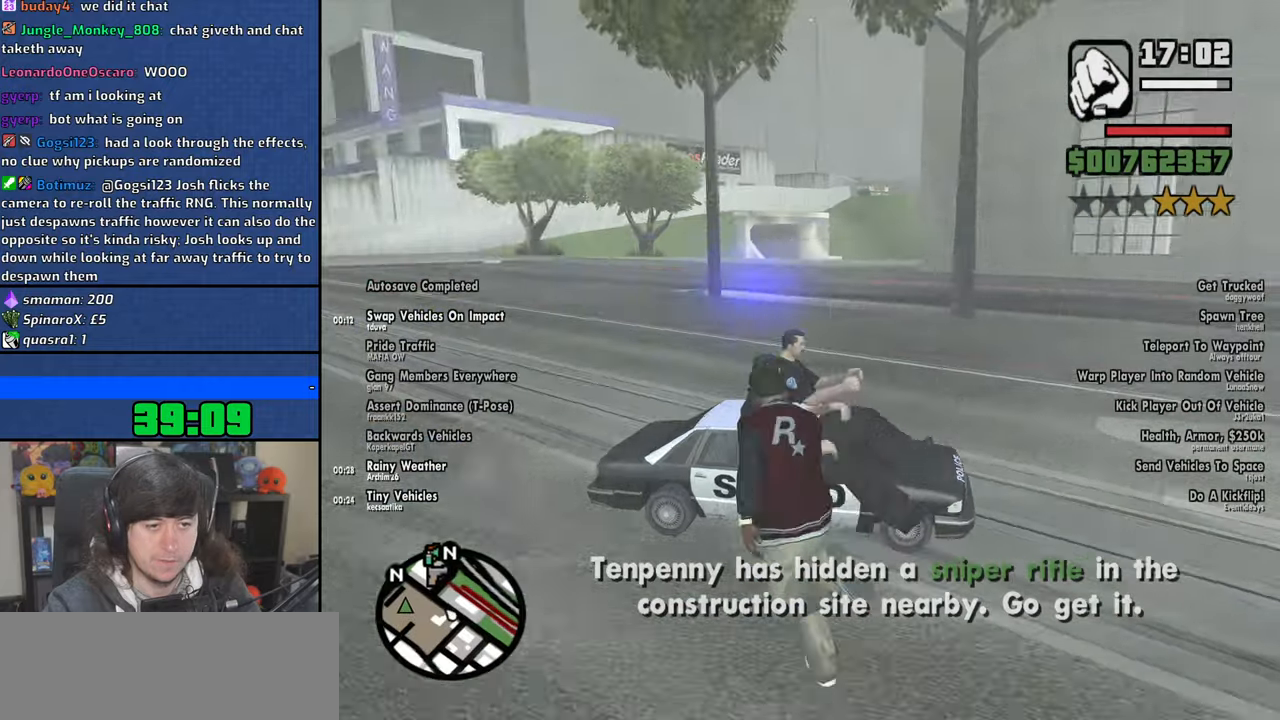
Gameplay with keyboard and mouse; each line is a JSON object with the keys and mouse buttons held at the frame after it. "events" lists presses ("down") and releases ("up") of "1", "2", "3", "4", "5", "6", "8", "a", "alt", "b", "c", "ctrl", "d", "down", "e", "escape", "f", "f1", "f2", "f3", "g", "h", "left", "n", "num2", "q", "r", "right", "s", "shift", "space", "t", "tab", "up", "v", "w", "x", "y", "z", "mouse_left", "mouse_wheel" and "mouse_right" between this image and that frame as [ms after this image, input, new state], when the widget could be followed in between. "mouse_left", "mouse_wheel", "mouse_right" = the "left", "wheel", "right" buttons of the "mouse" list. No other keys are recorded. "wheel" means that the mouse wheel is clicked or scrolled. Mouse movement is not recorded.
{"keys": ["a", "space", "w"], "mouse": [], "events": [[66, "space", "down"], [183, "space", "up"], [283, "space", "down"], [400, "space", "up"], [483, "space", "down"]]}
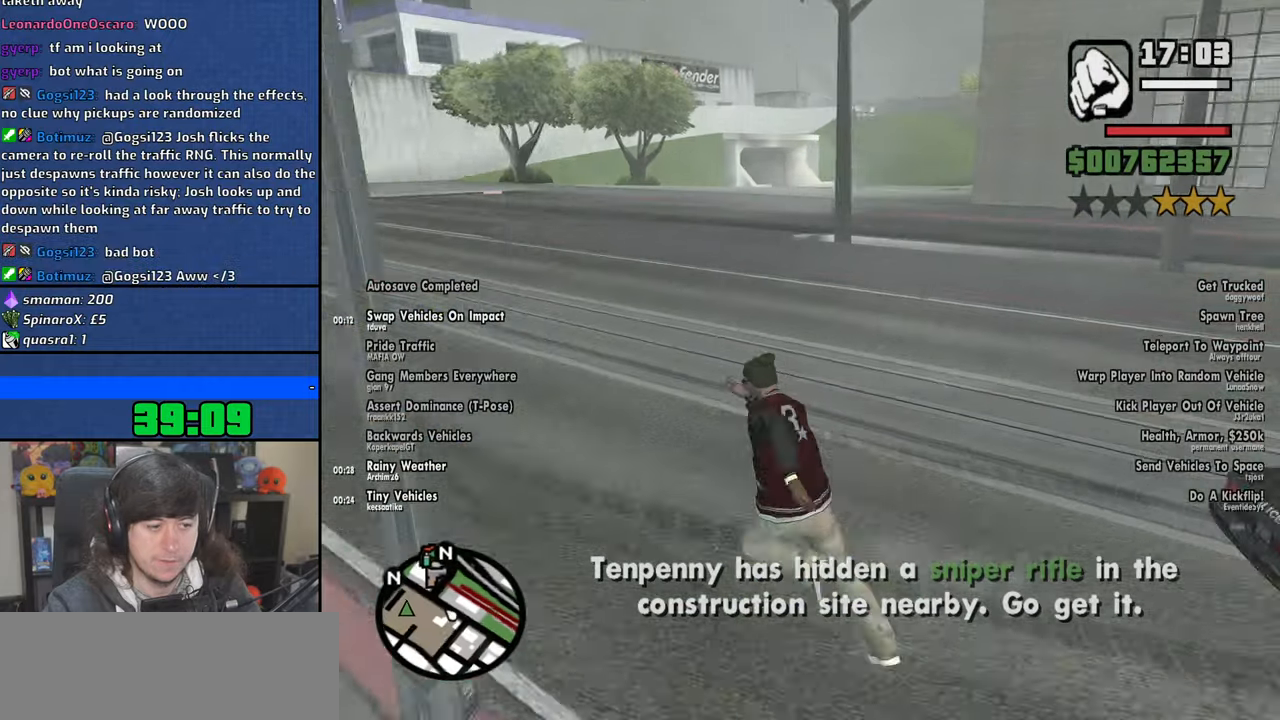
{"keys": ["a", "w"], "mouse": [], "events": [[66, "space", "up"], [183, "space", "down"], [266, "space", "up"], [383, "space", "down"], [466, "space", "up"]]}
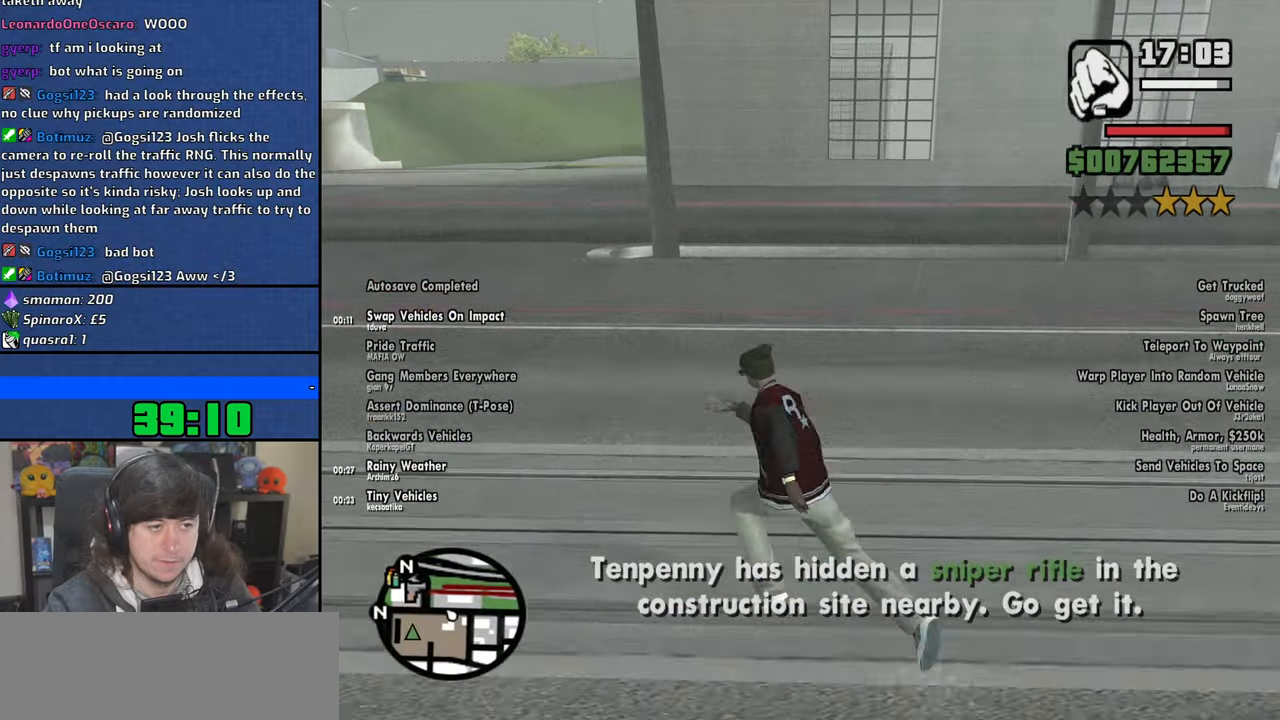
{"keys": ["a", "space", "w"], "mouse": [], "events": [[83, "space", "down"], [166, "space", "up"], [283, "space", "down"], [383, "space", "up"], [483, "space", "down"]]}
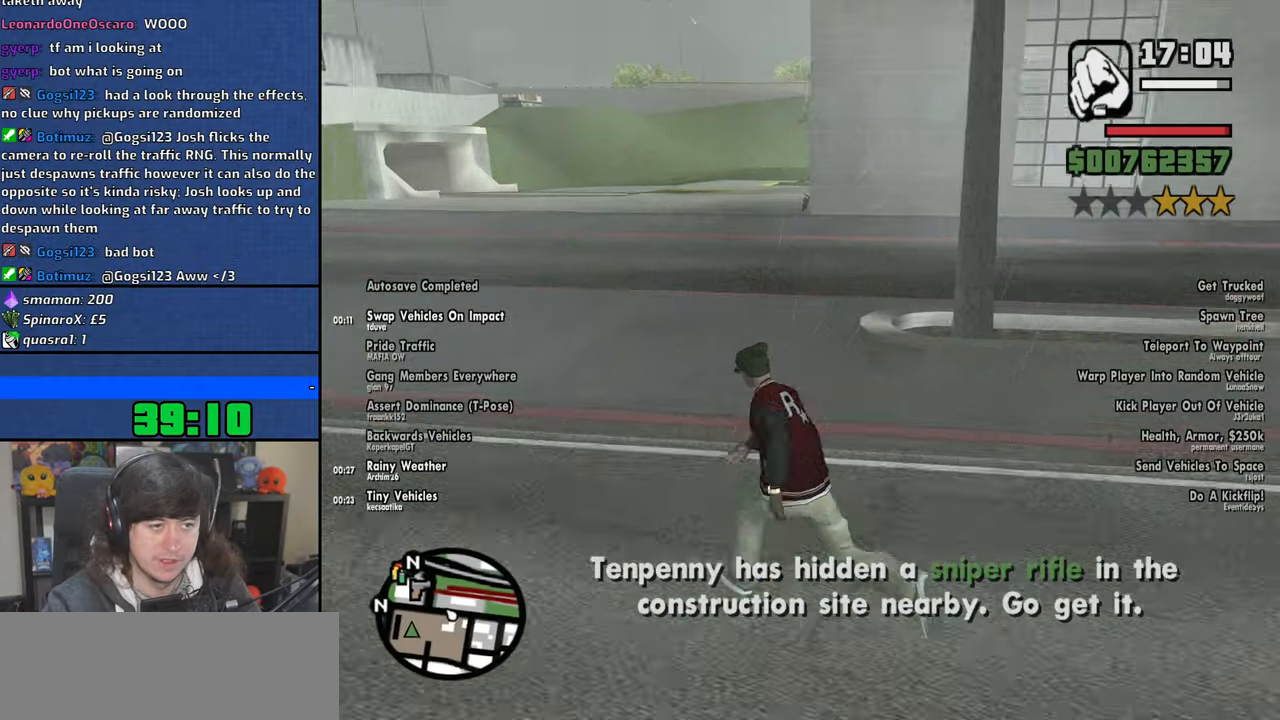
{"keys": ["space", "w"], "mouse": [], "events": [[100, "space", "up"], [133, "a", "up"], [200, "space", "down"], [316, "space", "up"], [416, "space", "down"]]}
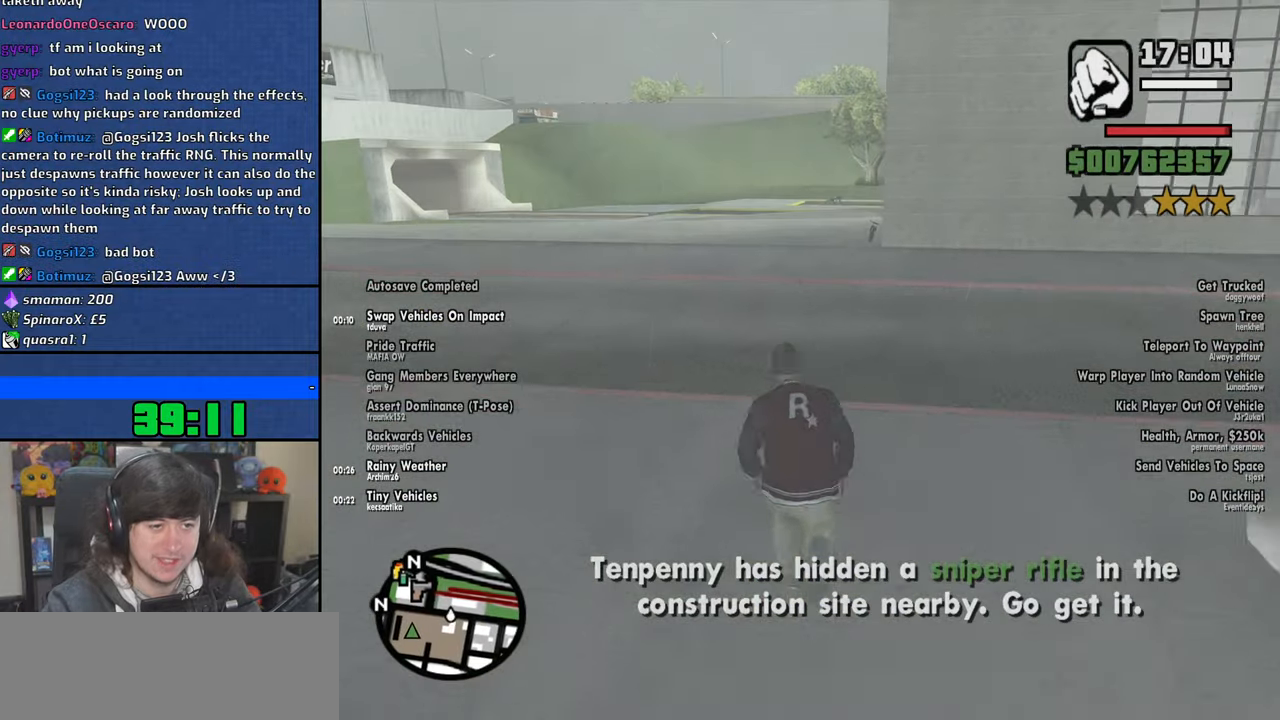
{"keys": ["w"], "mouse": [], "events": [[33, "space", "up"], [150, "space", "down"], [250, "space", "up"], [366, "space", "down"], [450, "space", "up"]]}
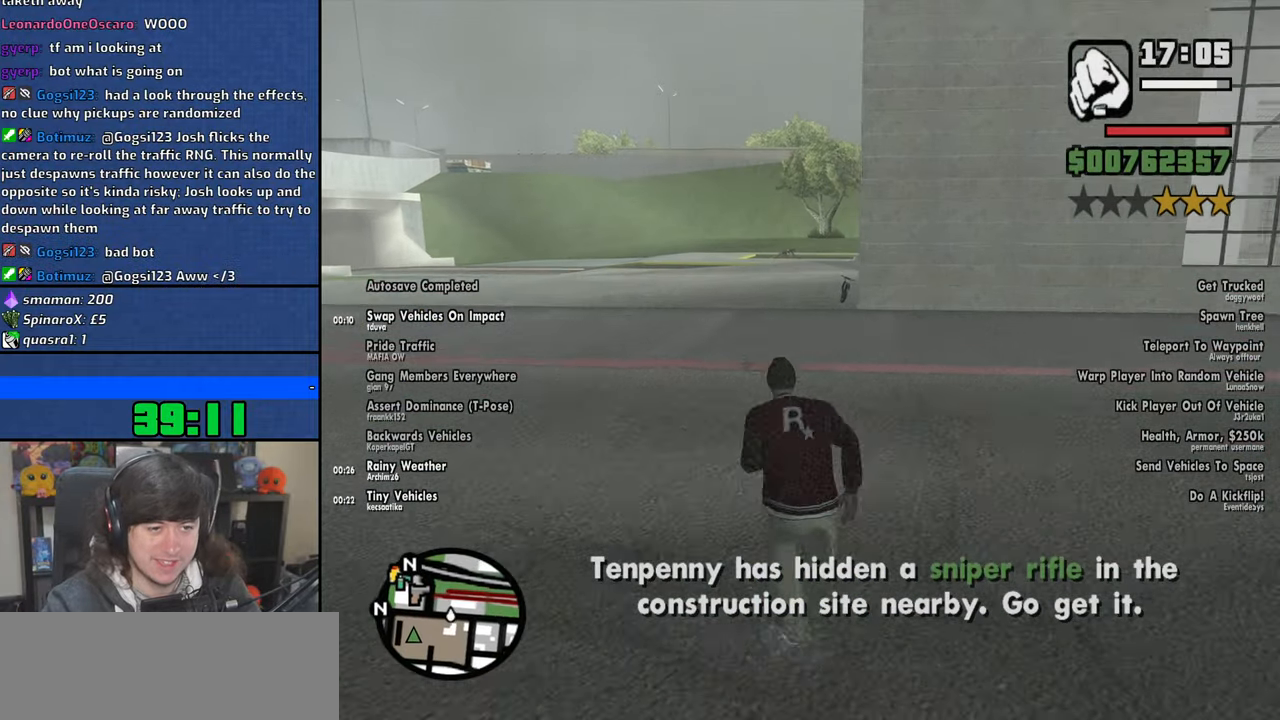
{"keys": ["space", "w"], "mouse": [], "events": [[66, "space", "down"], [166, "space", "up"], [250, "space", "down"], [350, "space", "up"], [466, "space", "down"]]}
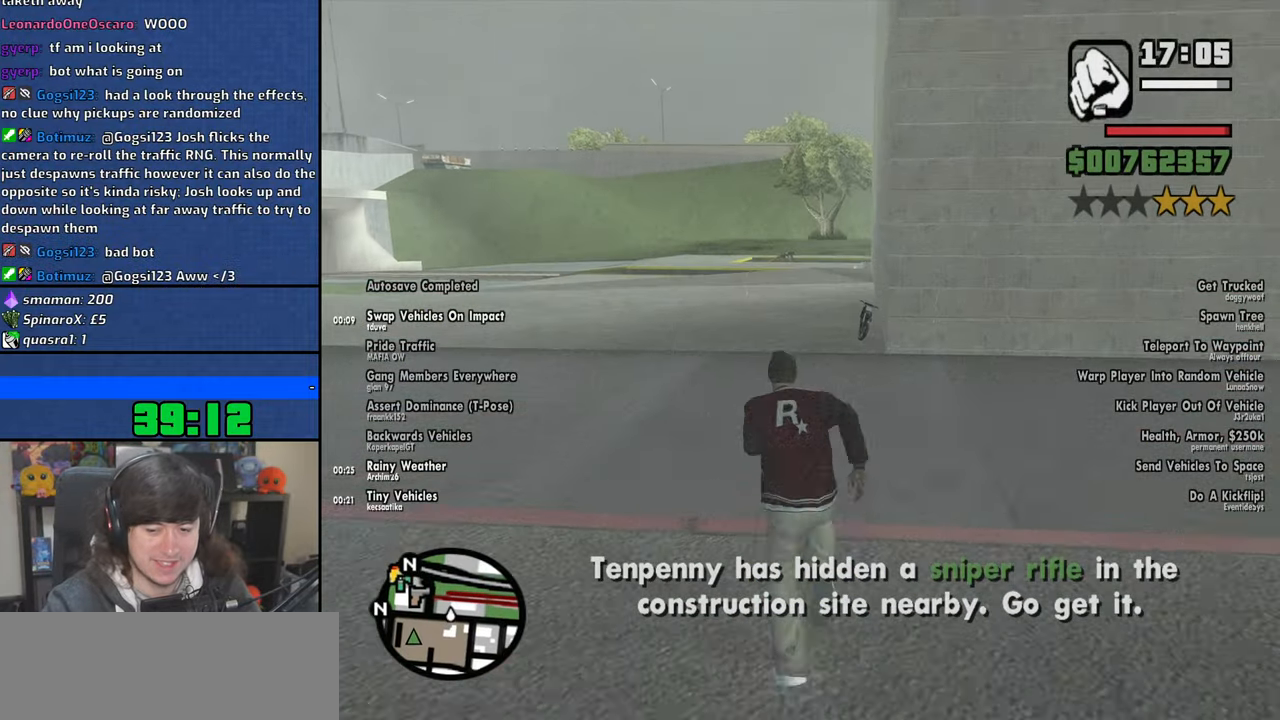
{"keys": ["space", "w"], "mouse": [], "events": [[50, "space", "up"], [166, "space", "down"], [266, "space", "up"], [383, "space", "down"]]}
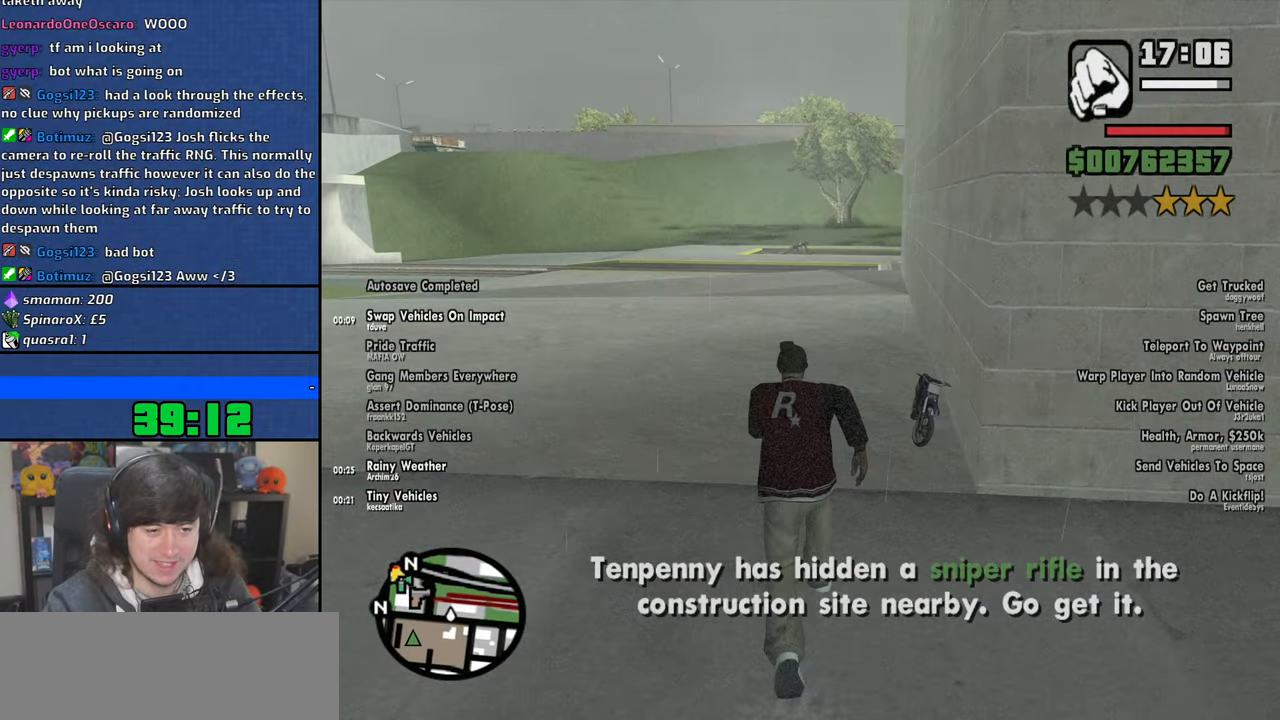
{"keys": [], "mouse": [], "events": [[16, "f", "down"], [50, "space", "up"], [100, "f", "up"], [100, "w", "up"]]}
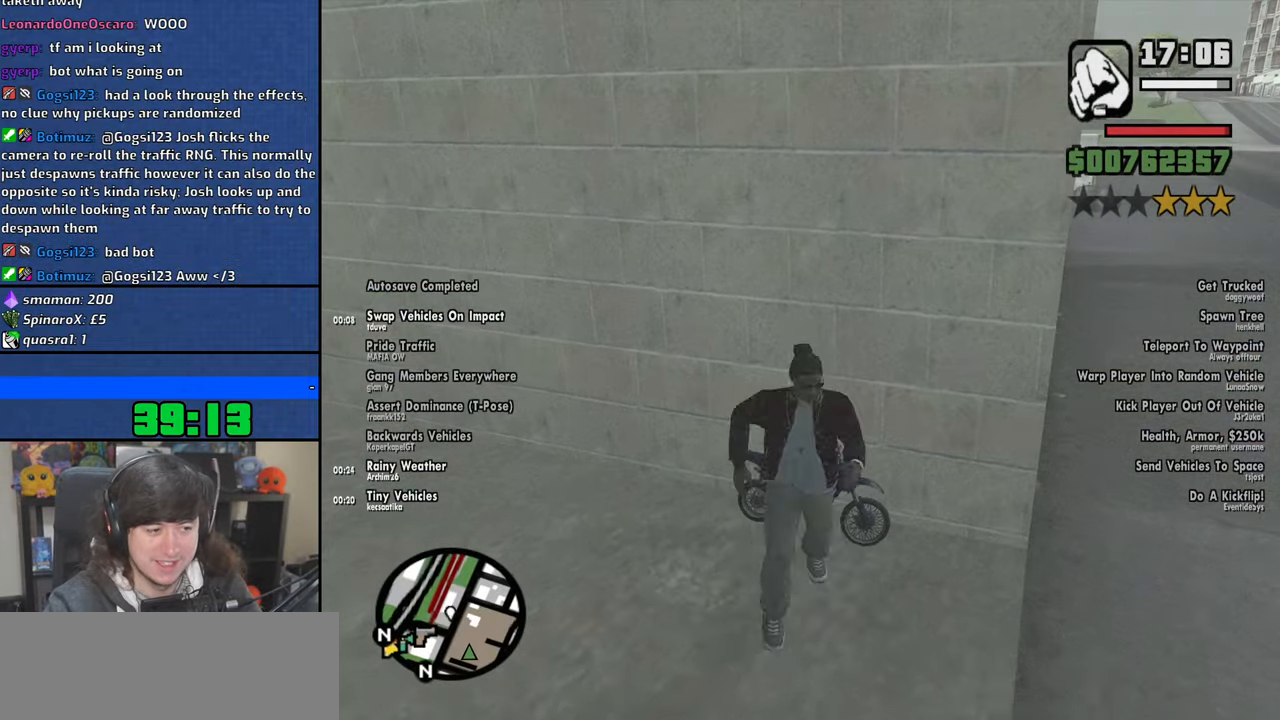
{"keys": ["2", "w"], "mouse": [], "events": [[250, "w", "down"], [500, "2", "down"]]}
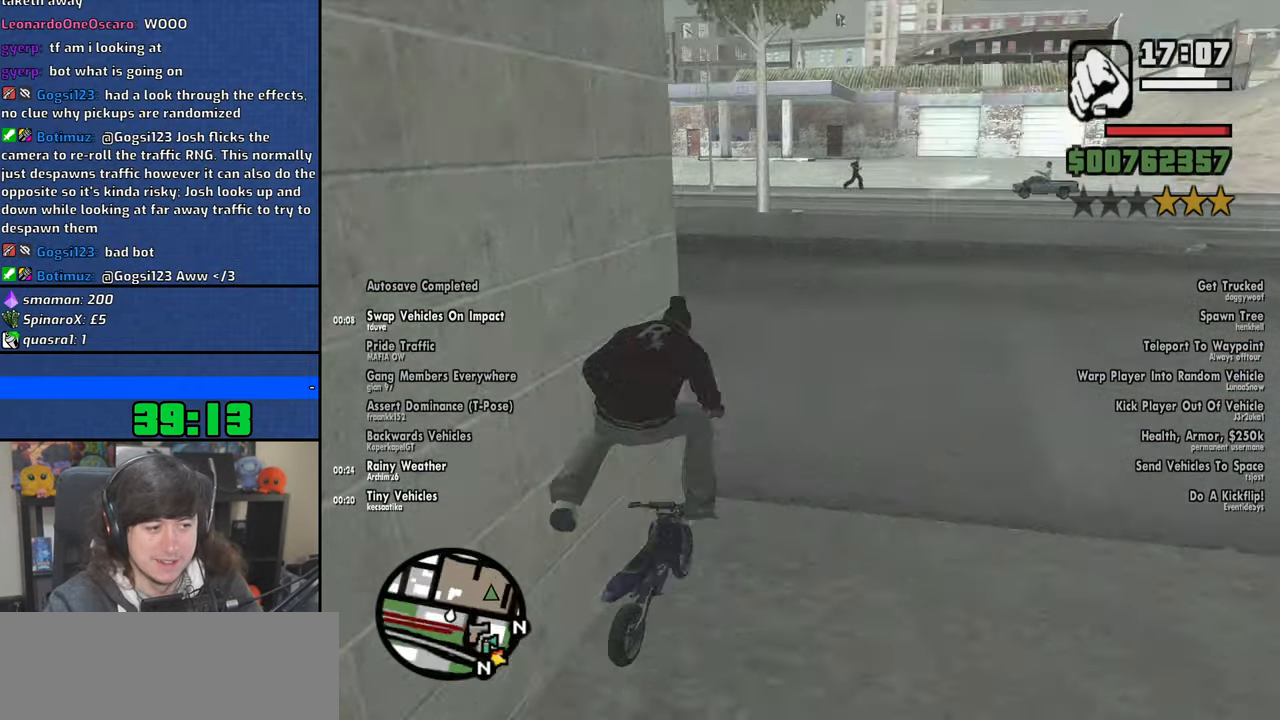
{"keys": ["2", "d", "w"], "mouse": [], "events": [[83, "2", "up"], [200, "2", "down"], [200, "d", "down"], [383, "d", "up"], [500, "d", "down"]]}
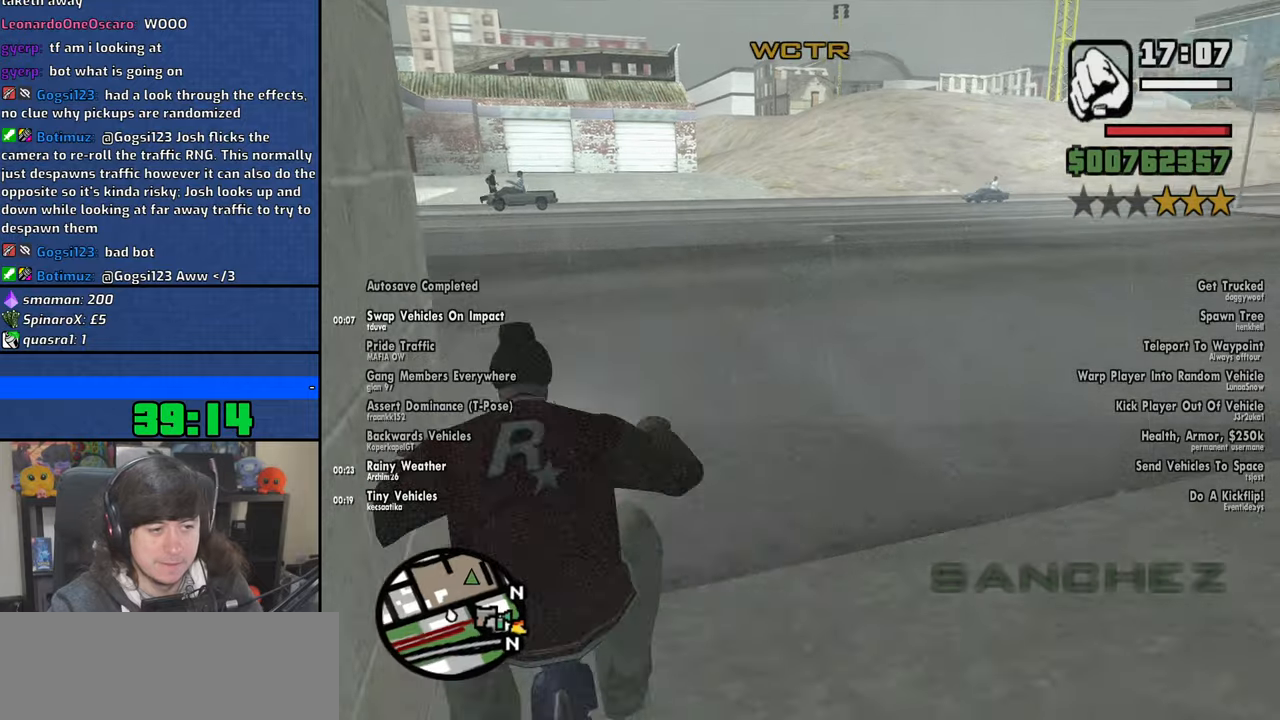
{"keys": ["2", "w"], "mouse": [], "events": [[16, "2", "up"], [116, "2", "down"], [166, "d", "up"], [216, "2", "up"], [250, "d", "down"], [283, "2", "down"], [316, "d", "up"], [350, "2", "up"], [433, "2", "down"]]}
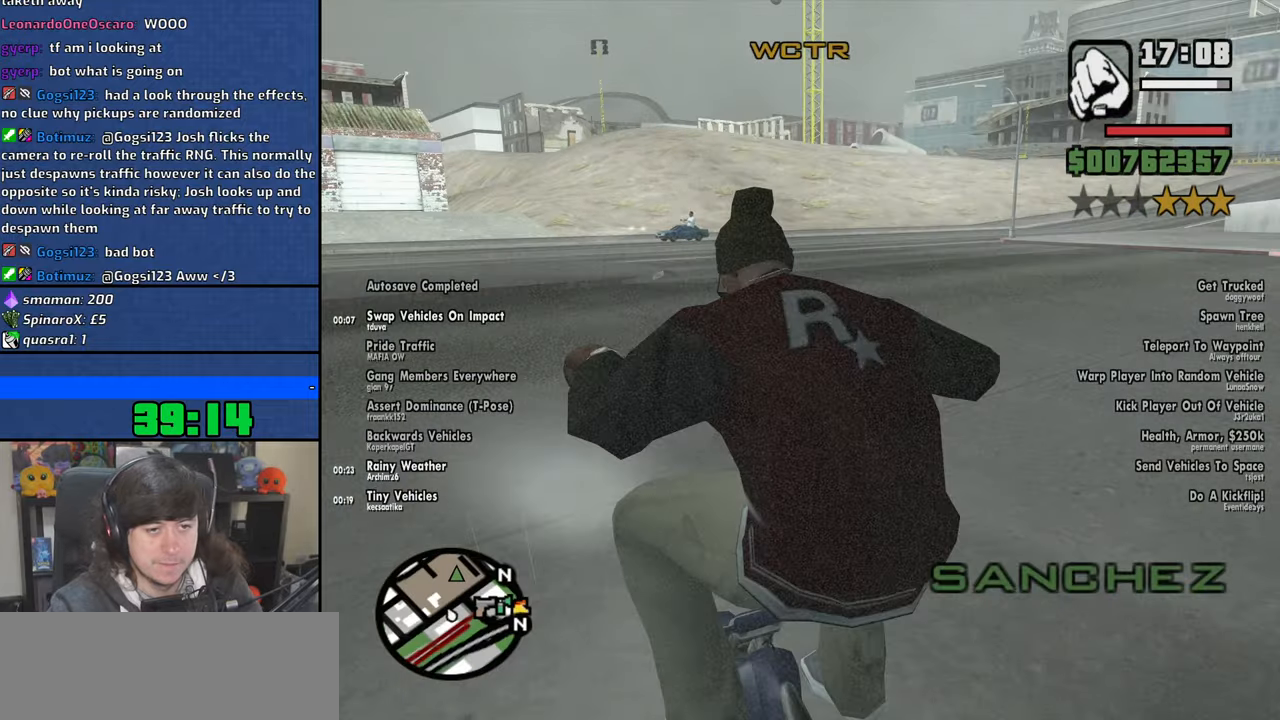
{"keys": ["d", "w"], "mouse": [], "events": [[16, "2", "up"], [50, "d", "down"], [100, "2", "down"], [133, "2", "up"], [183, "d", "up"], [216, "2", "down"], [300, "2", "up"], [383, "2", "down"], [416, "d", "down"], [450, "2", "up"]]}
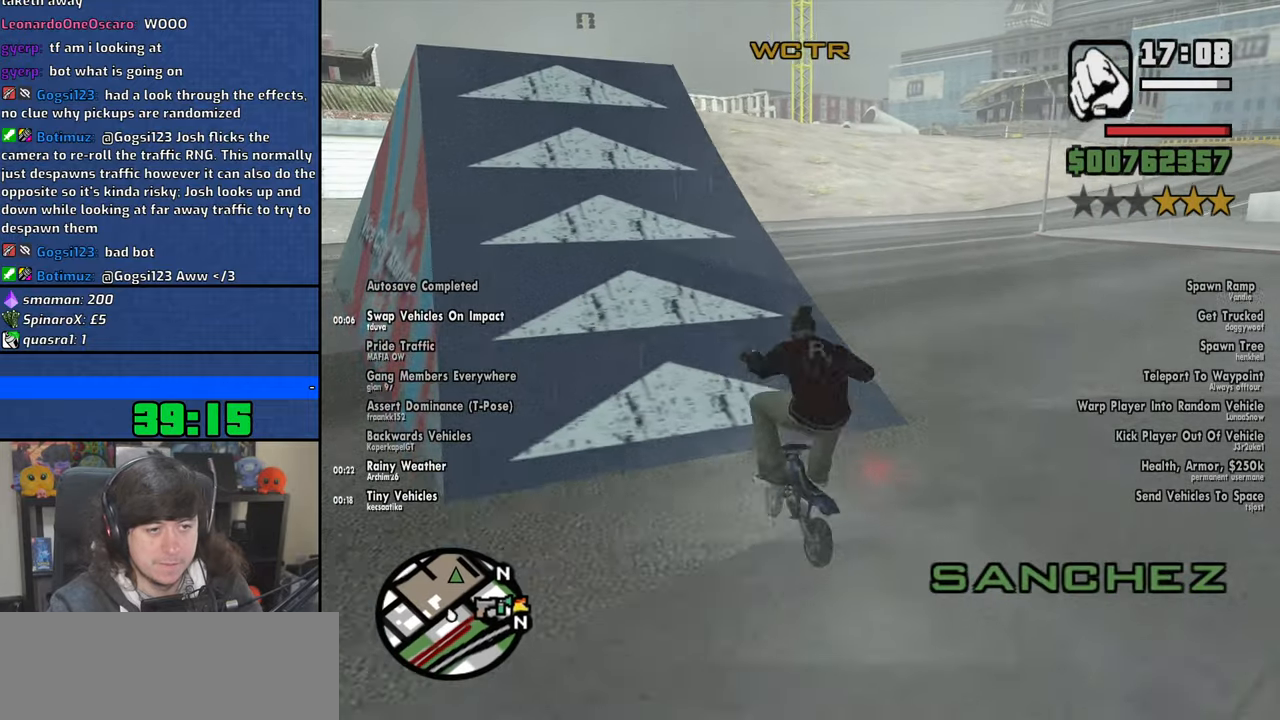
{"keys": ["w"], "mouse": [], "events": [[66, "2", "down"], [100, "d", "up"], [150, "2", "up"], [216, "2", "down"], [316, "2", "up"], [400, "2", "down"], [466, "2", "up"]]}
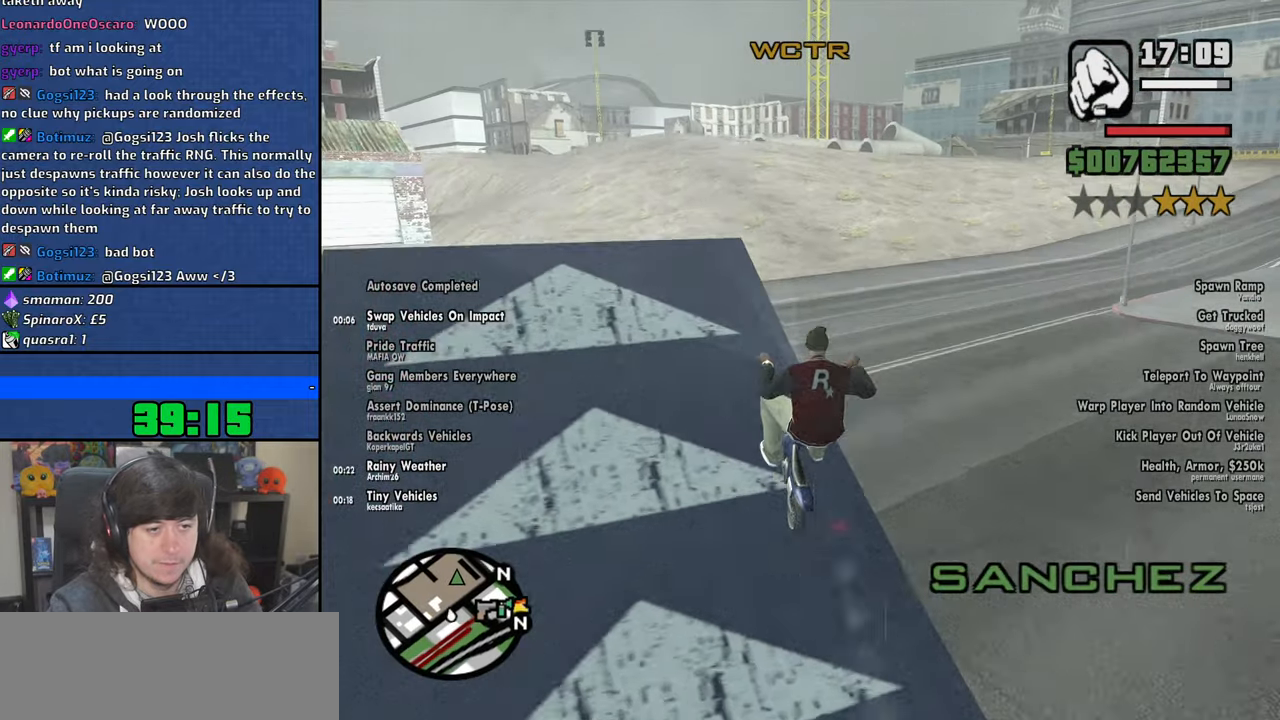
{"keys": ["w"], "mouse": [], "events": [[66, "2", "down"], [133, "2", "up"], [216, "2", "down"], [316, "2", "up"], [400, "2", "down"], [416, "2", "up"]]}
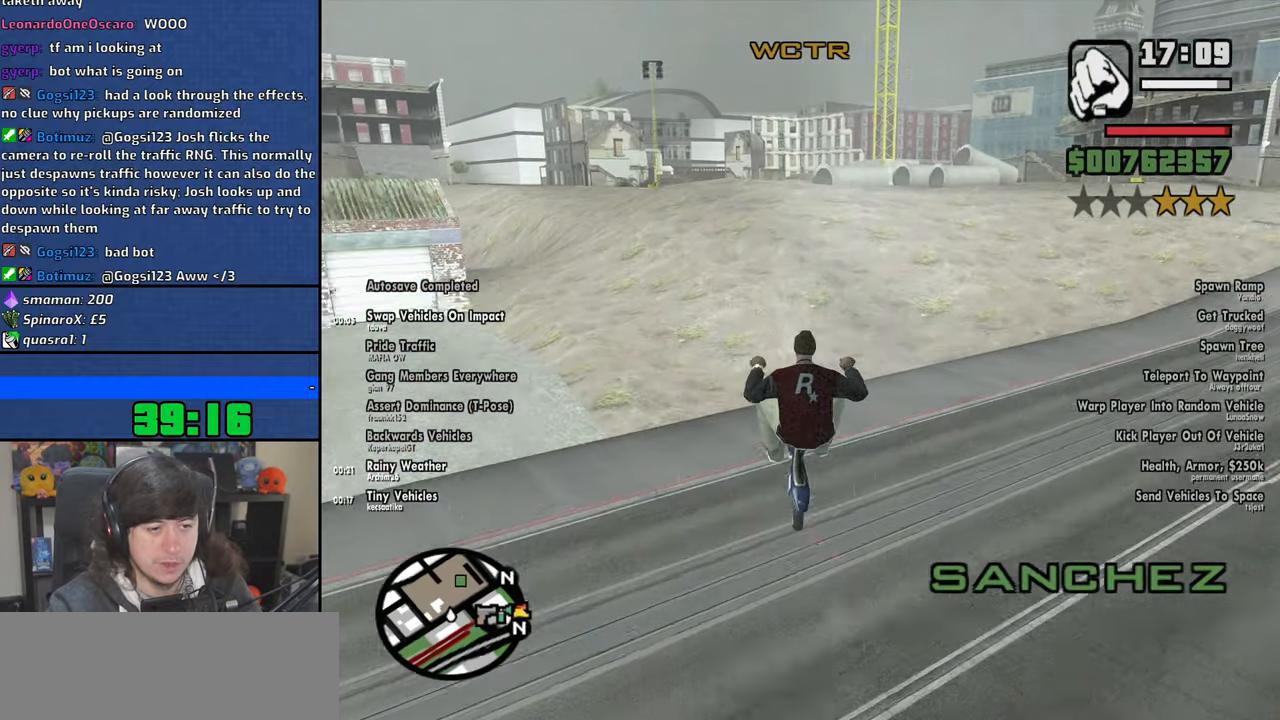
{"keys": ["w"], "mouse": [], "events": [[50, "2", "down"], [133, "2", "up"], [233, "2", "down"], [316, "2", "up"], [400, "2", "down"], [450, "2", "up"]]}
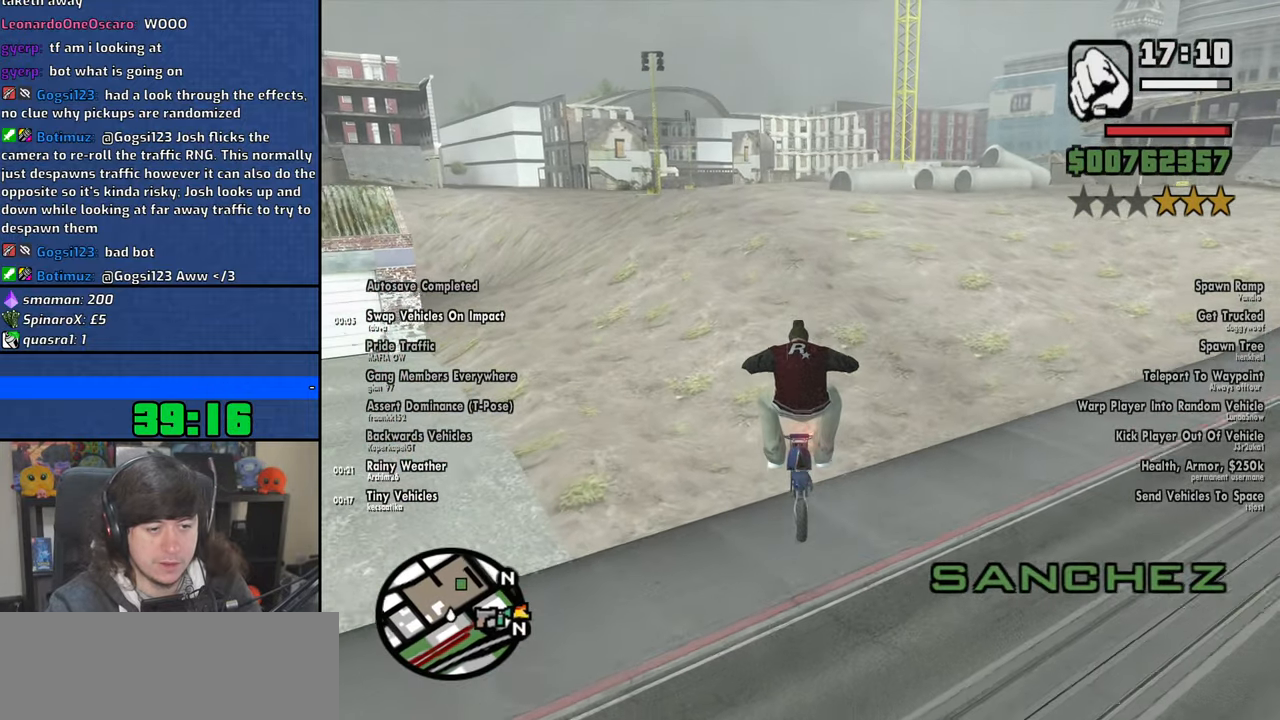
{"keys": ["w"], "mouse": [], "events": [[83, "5", "down"], [183, "5", "up"]]}
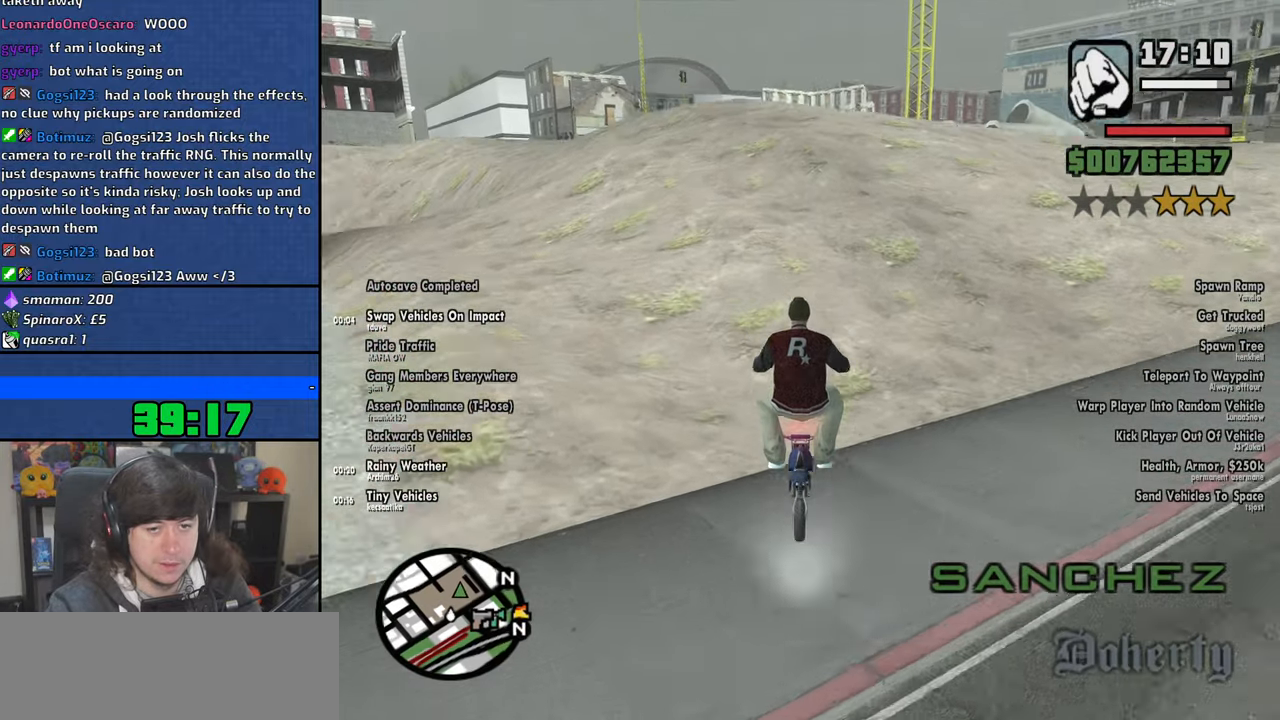
{"keys": ["2", "a", "w"], "mouse": [], "events": [[250, "2", "down"], [366, "2", "up"], [450, "2", "down"], [450, "a", "down"]]}
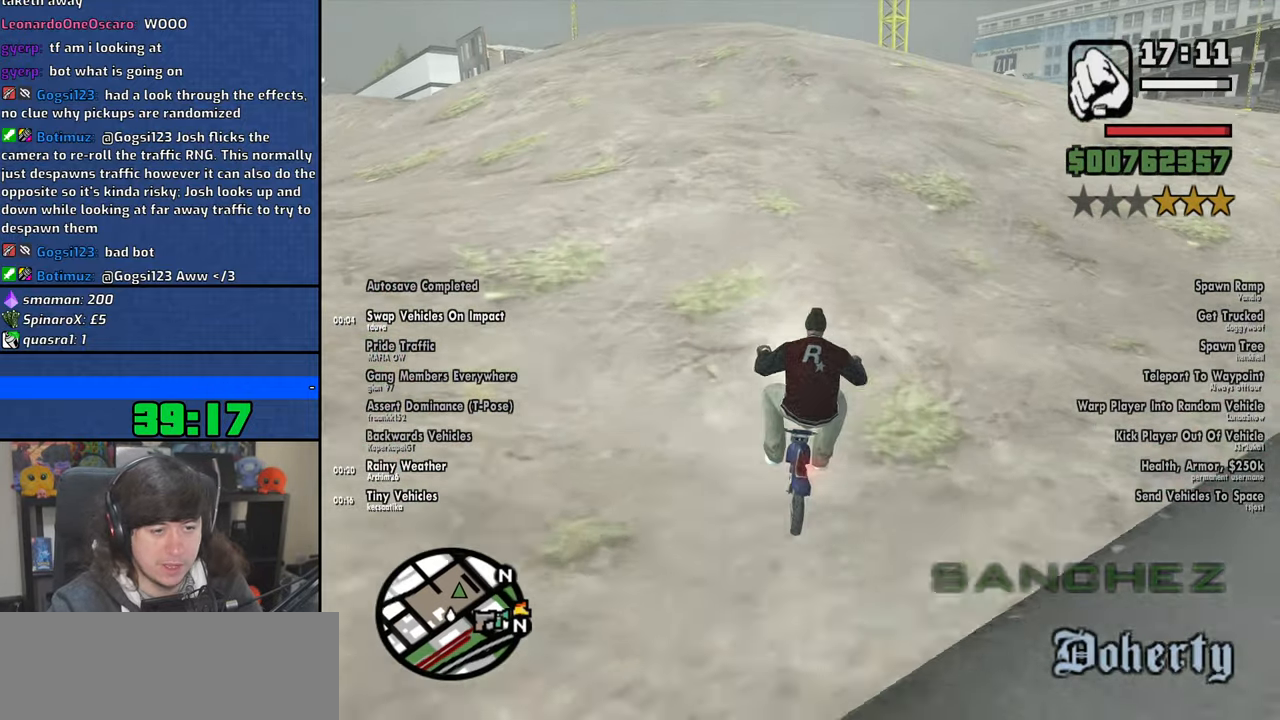
{"keys": ["a", "w"], "mouse": [], "events": [[100, "2", "up"], [133, "a", "up"], [150, "2", "down"], [283, "2", "up"], [350, "2", "down"], [450, "a", "down"], [483, "2", "up"]]}
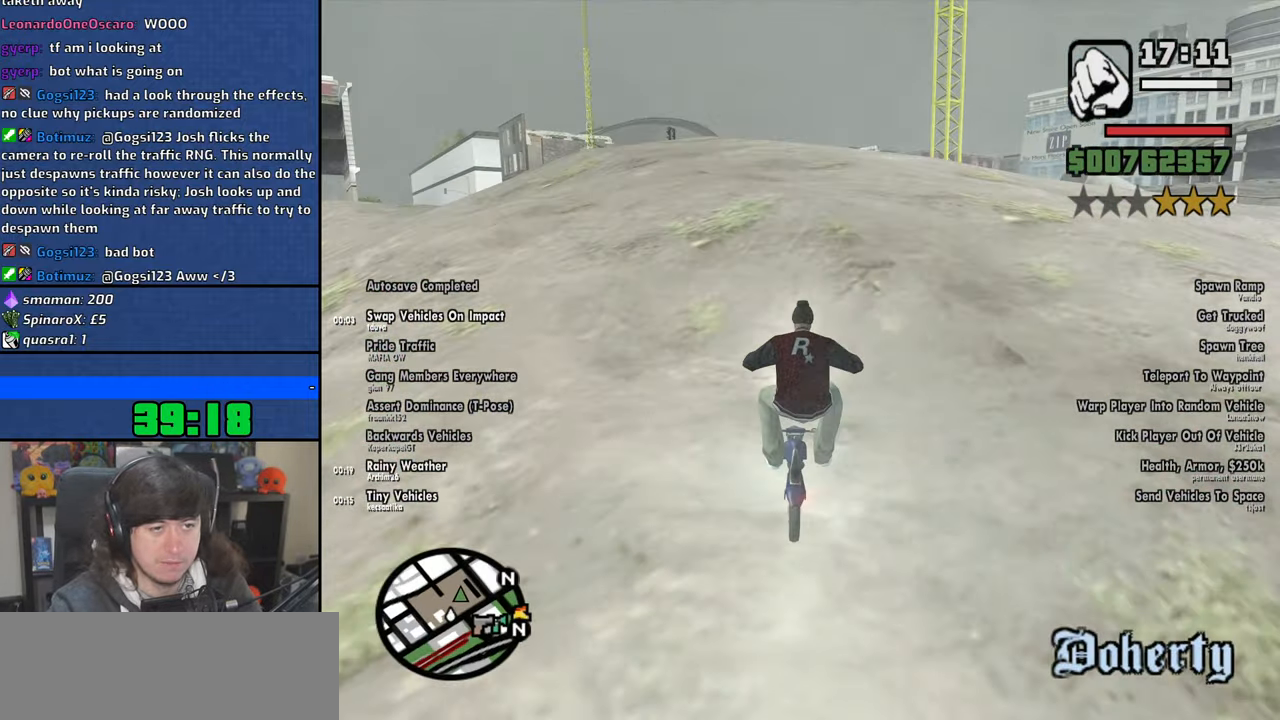
{"keys": ["2", "w"], "mouse": [], "events": [[33, "2", "down"], [133, "a", "up"], [183, "2", "up"], [233, "2", "down"], [366, "2", "up"], [433, "2", "down"]]}
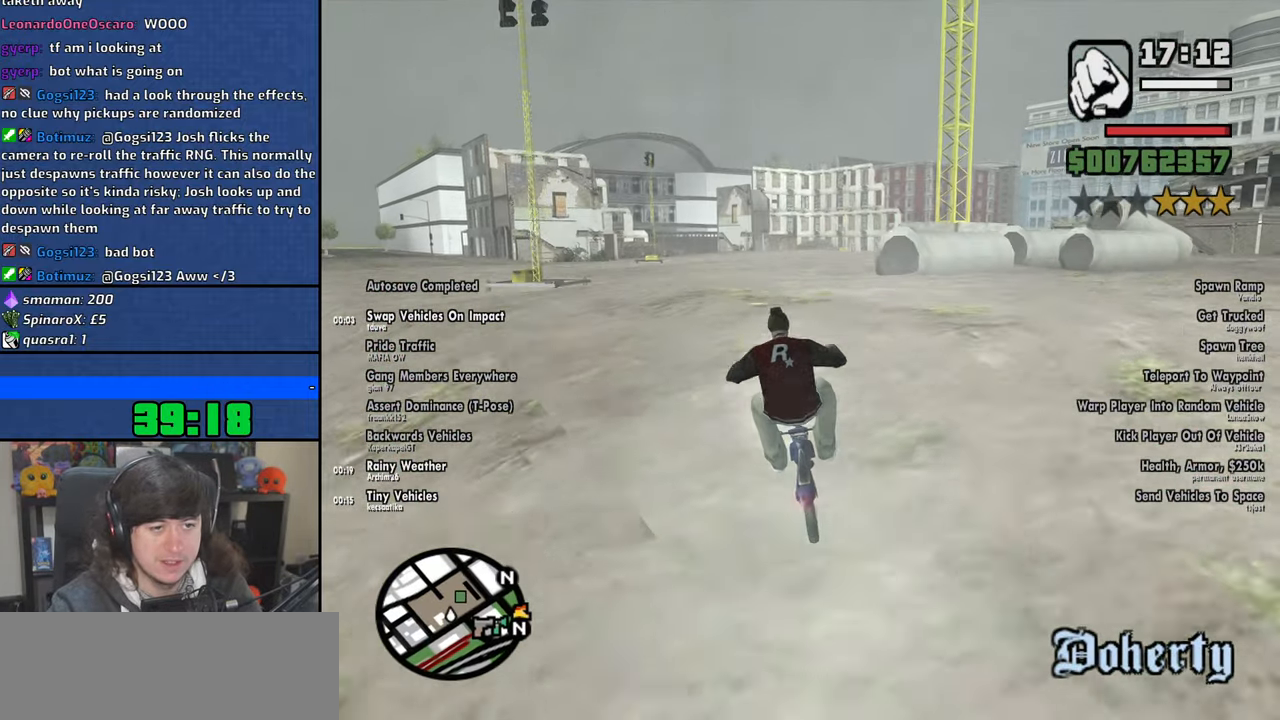
{"keys": ["w"], "mouse": [], "events": [[66, "2", "up"]]}
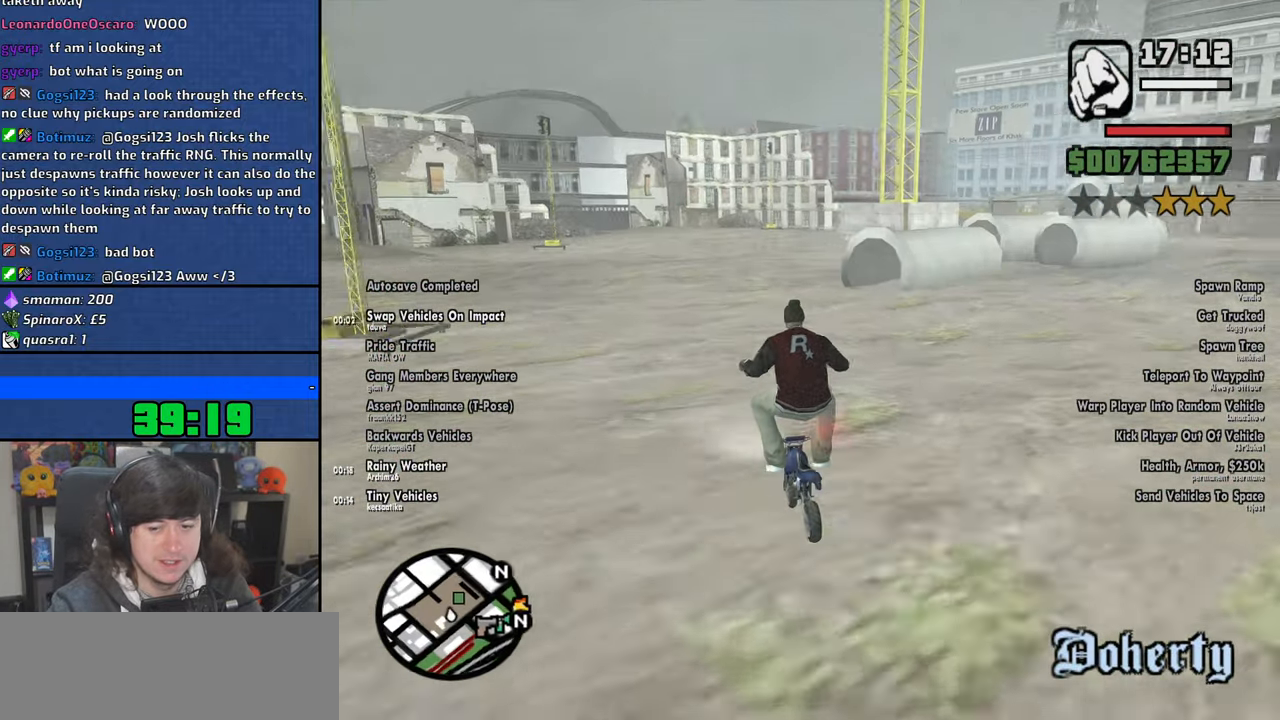
{"keys": ["d"], "mouse": [], "events": [[33, "2", "down"], [50, "d", "down"], [166, "w", "up"], [183, "2", "up"], [200, "d", "up"], [316, "d", "down"]]}
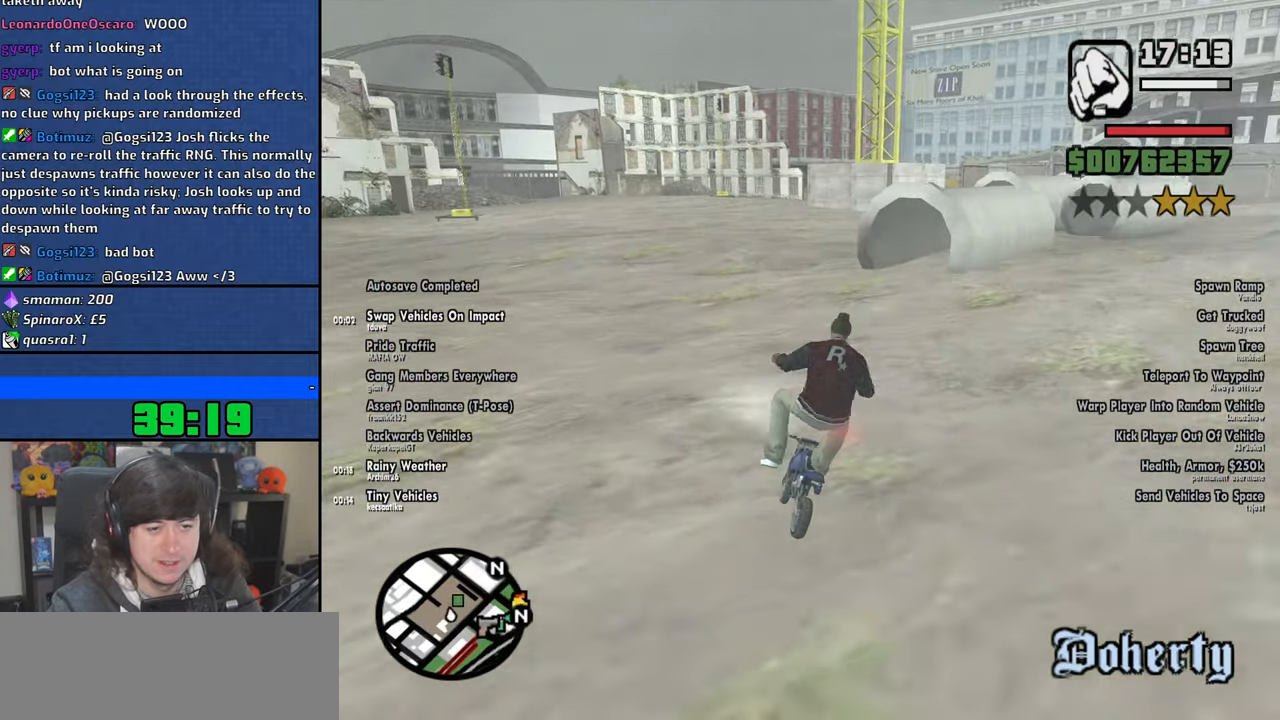
{"keys": [], "mouse": [], "events": [[33, "d", "up"]]}
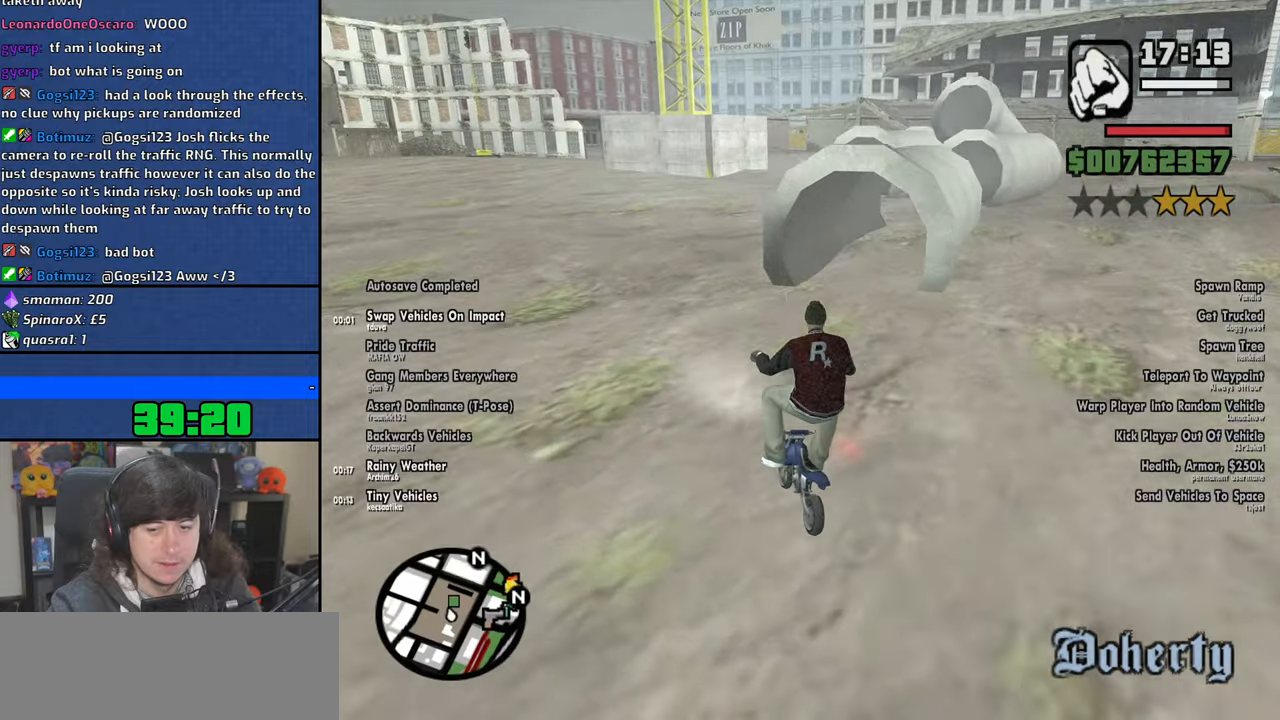
{"keys": [], "mouse": [], "events": [[66, "d", "down"], [433, "d", "up"]]}
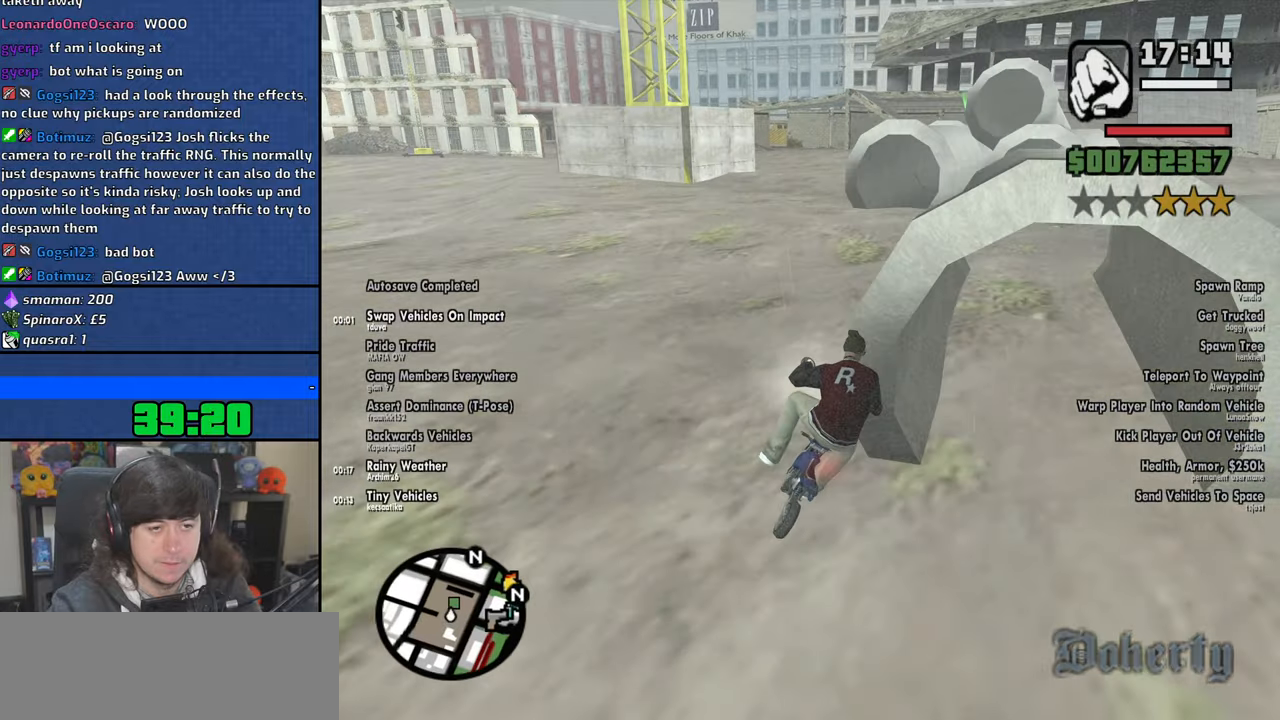
{"keys": [], "mouse": [], "events": [[183, "w", "down"], [316, "d", "down"], [333, "2", "down"], [450, "2", "up"], [466, "d", "up"], [500, "w", "up"]]}
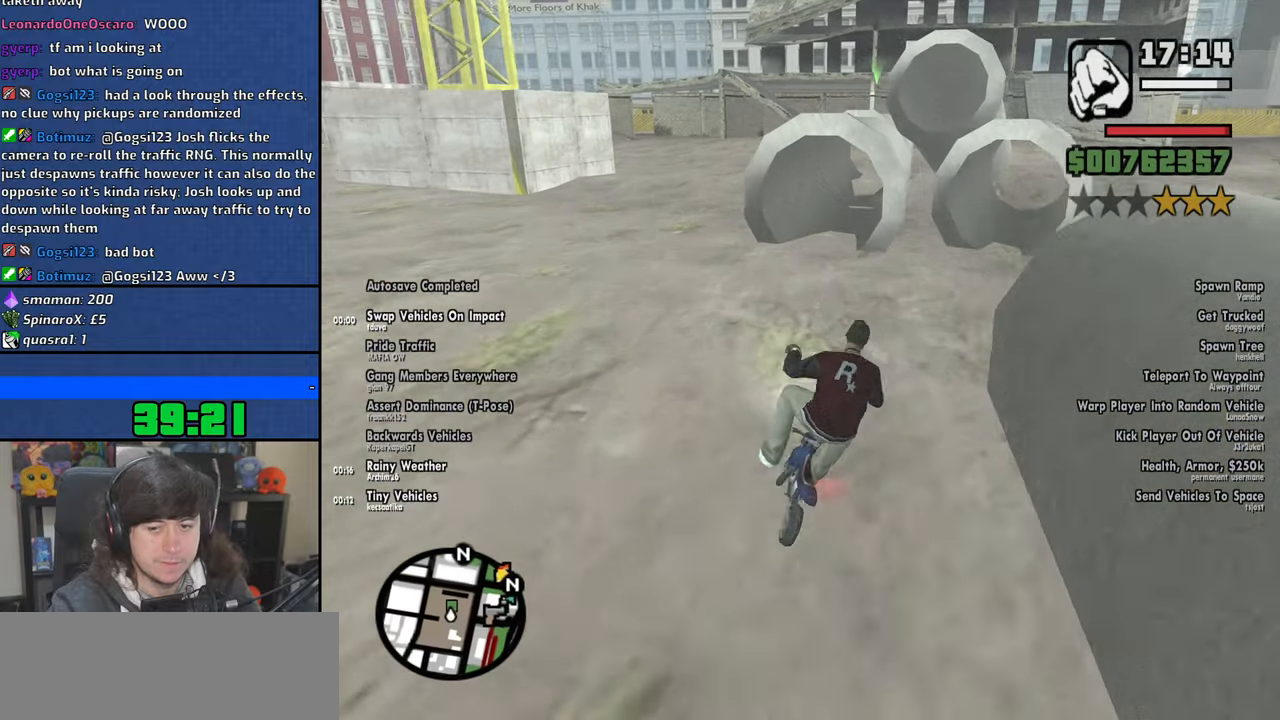
{"keys": ["d"], "mouse": [], "events": [[183, "d", "down"], [216, "d", "up"], [500, "d", "down"]]}
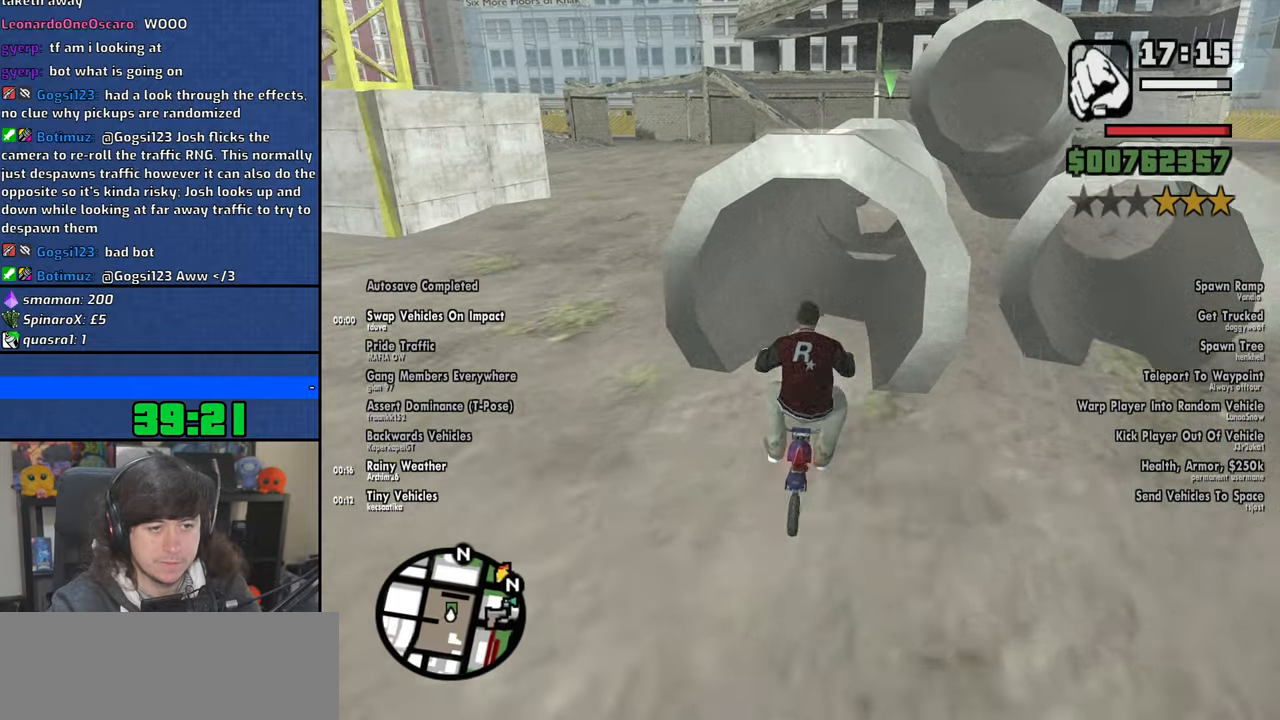
{"keys": [], "mouse": [], "events": [[100, "d", "up"]]}
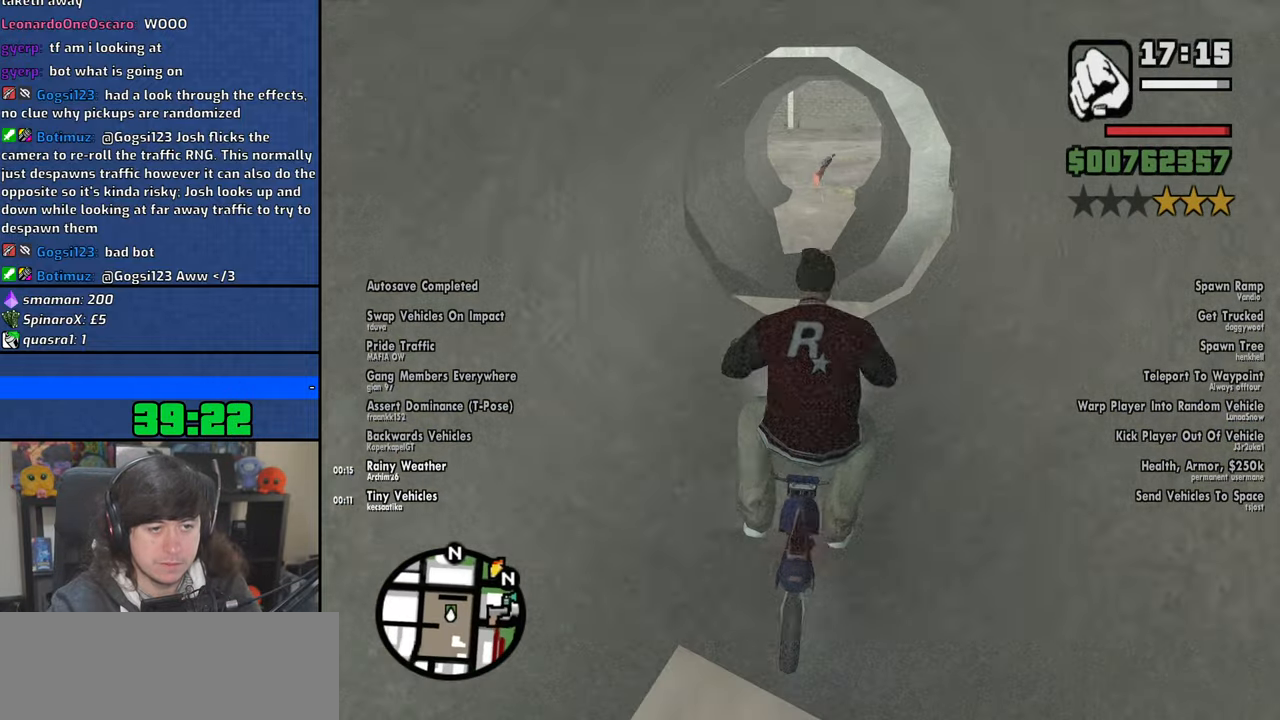
{"keys": ["s"], "mouse": [], "events": [[283, "d", "down"], [366, "d", "up"], [416, "s", "down"]]}
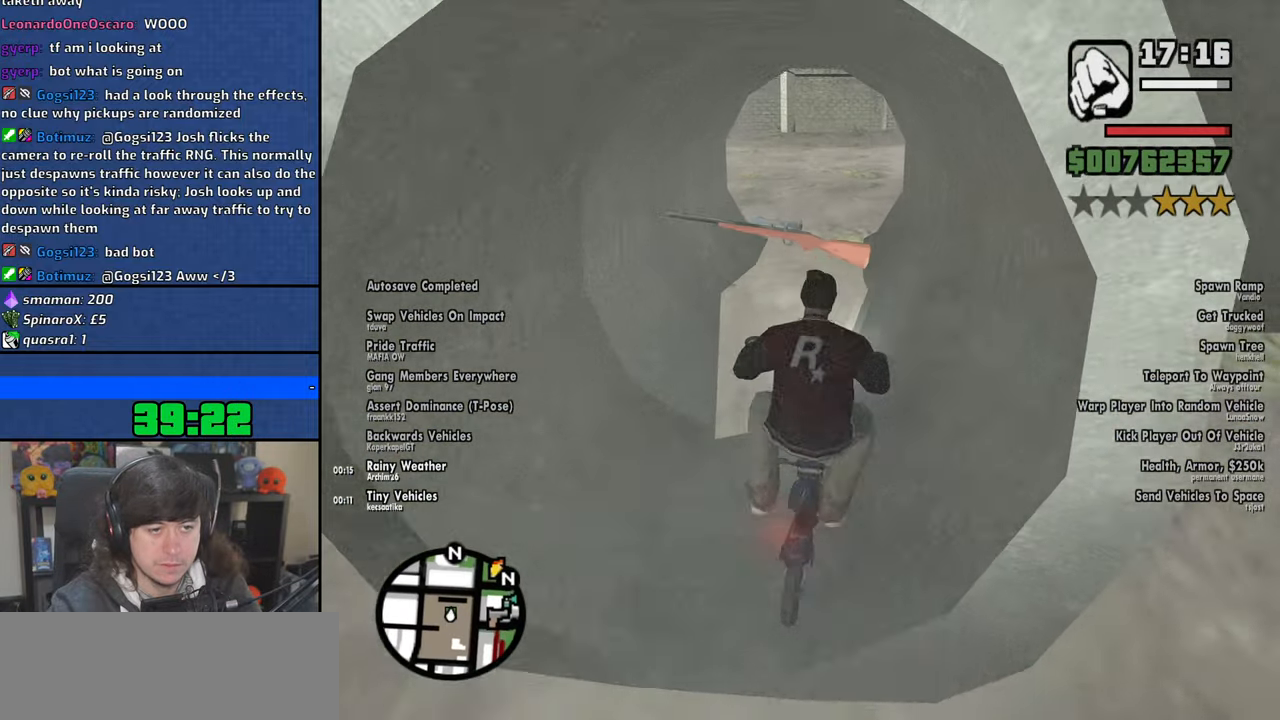
{"keys": ["s"], "mouse": [], "events": [[116, "s", "up"], [233, "s", "down"], [333, "d", "down"], [483, "d", "up"]]}
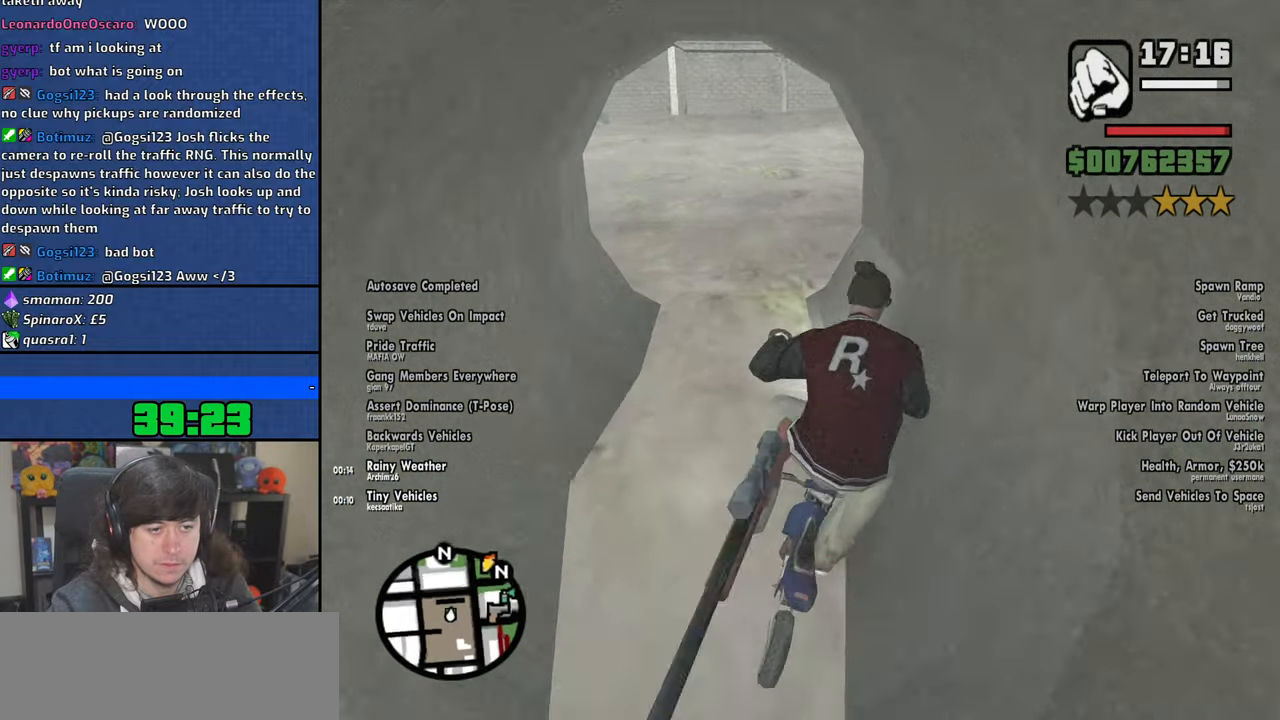
{"keys": [], "mouse": [], "events": [[133, "s", "up"], [266, "f", "down"], [350, "f", "up"]]}
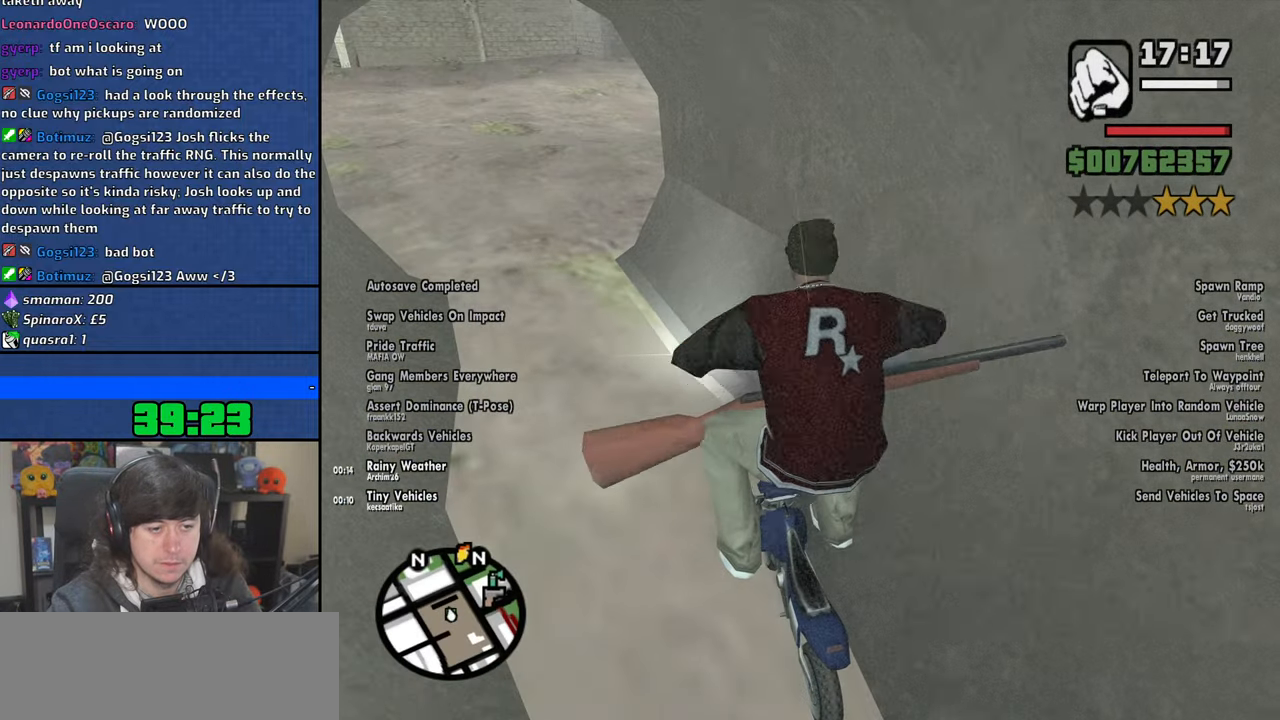
{"keys": ["d"], "mouse": [], "events": [[283, "d", "down"], [400, "4", "down"], [483, "4", "up"]]}